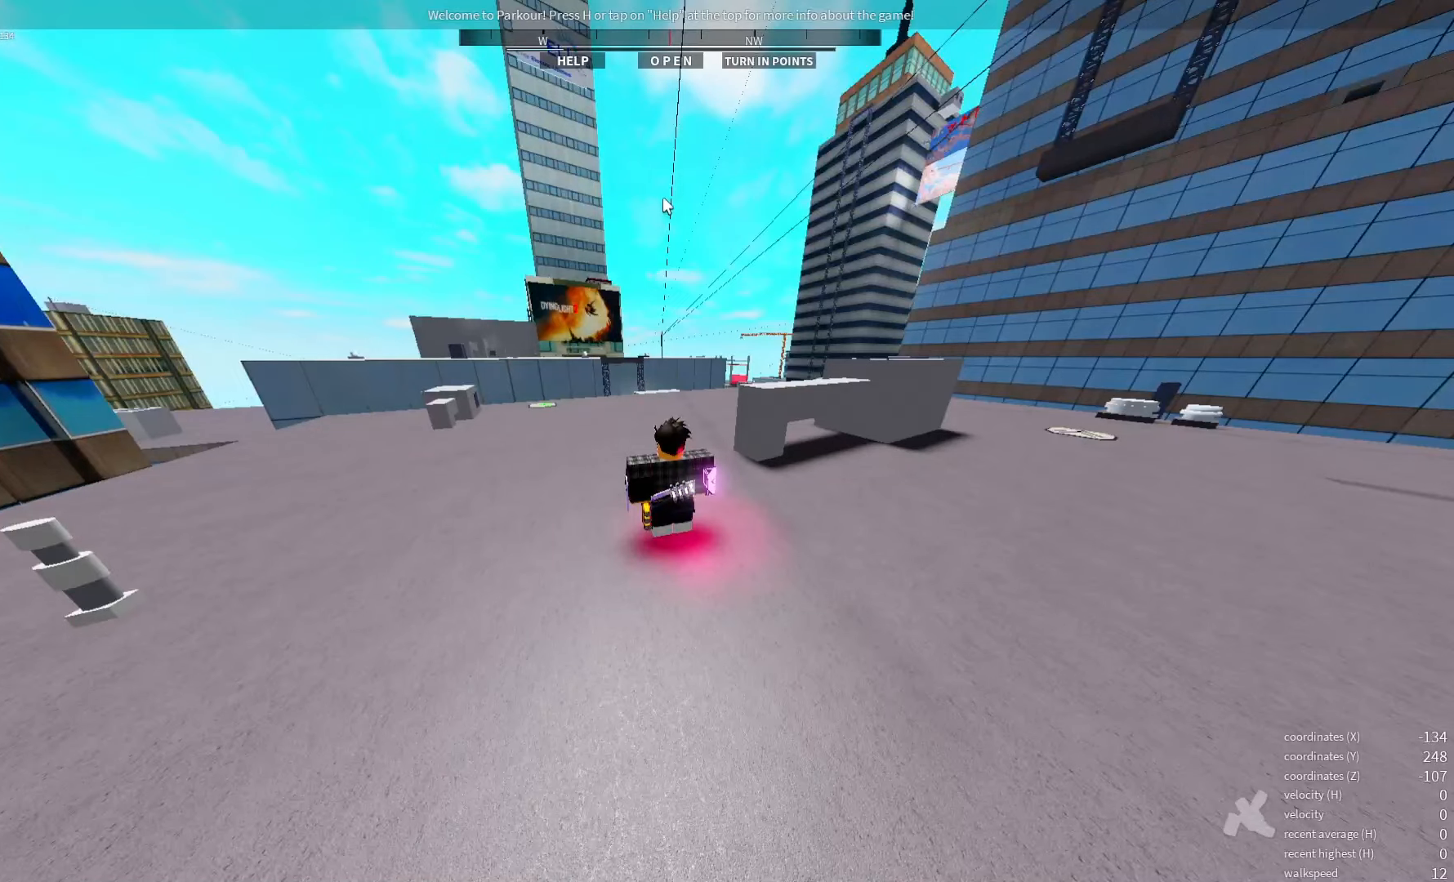
Gameplay with keyboard; each line is a JSON object with the keys held at the frame after it. "events" lists presses ("down") and releases ("up") of "a", "d", "e", "q", "s", "shift_l", "shift_r", "space", "w" and "x" between this image and that frame as [ms after this image, input, new state], when the widget could be followed in between. No other keys are recorded. Mouse input is not recorded.
{"keys": [], "events": []}
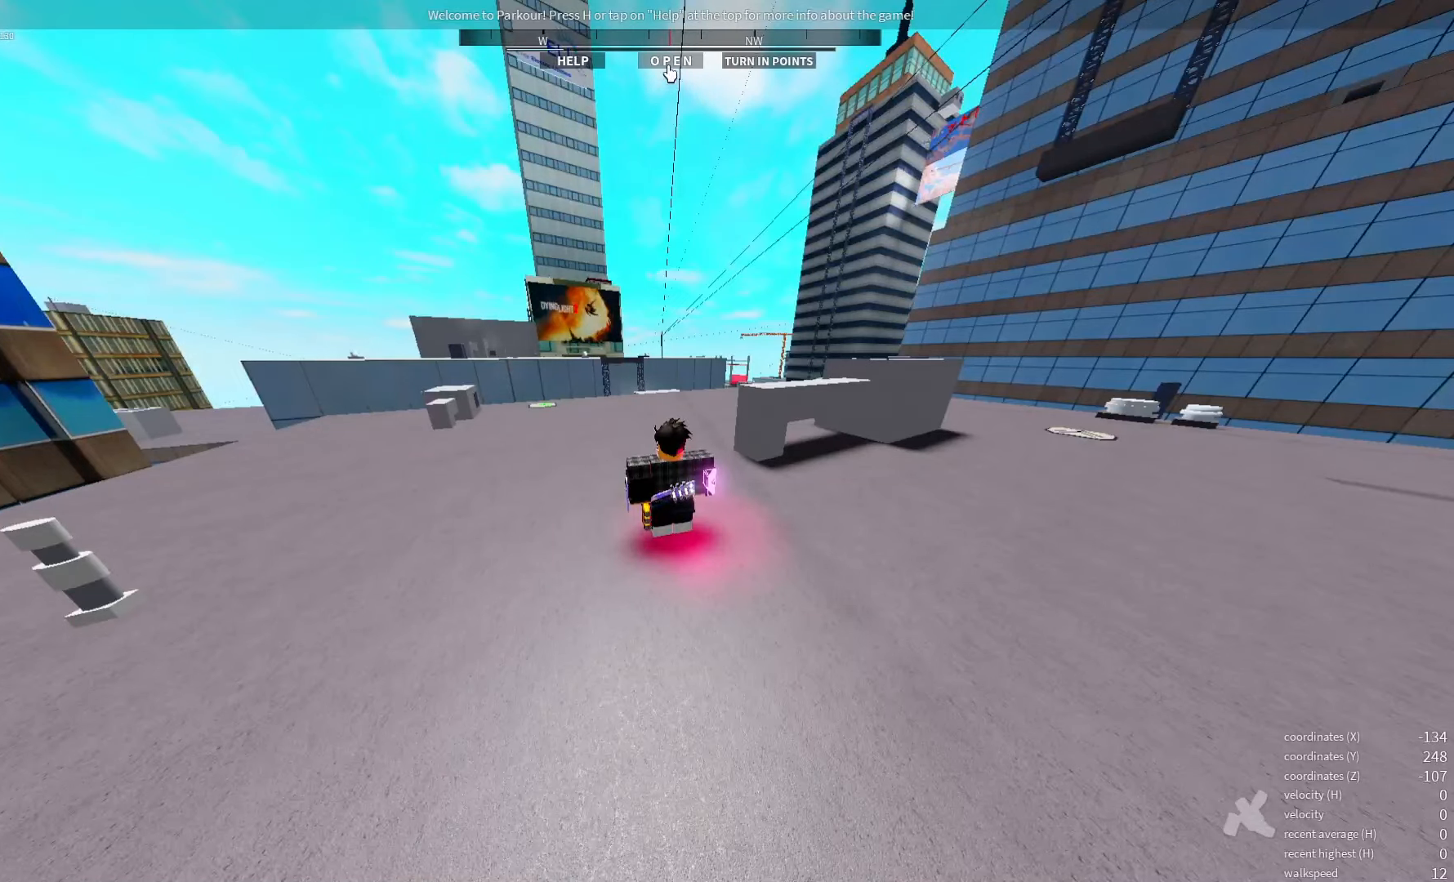
{"keys": [], "events": [[16, "shift_r", "down"], [100, "shift_r", "up"]]}
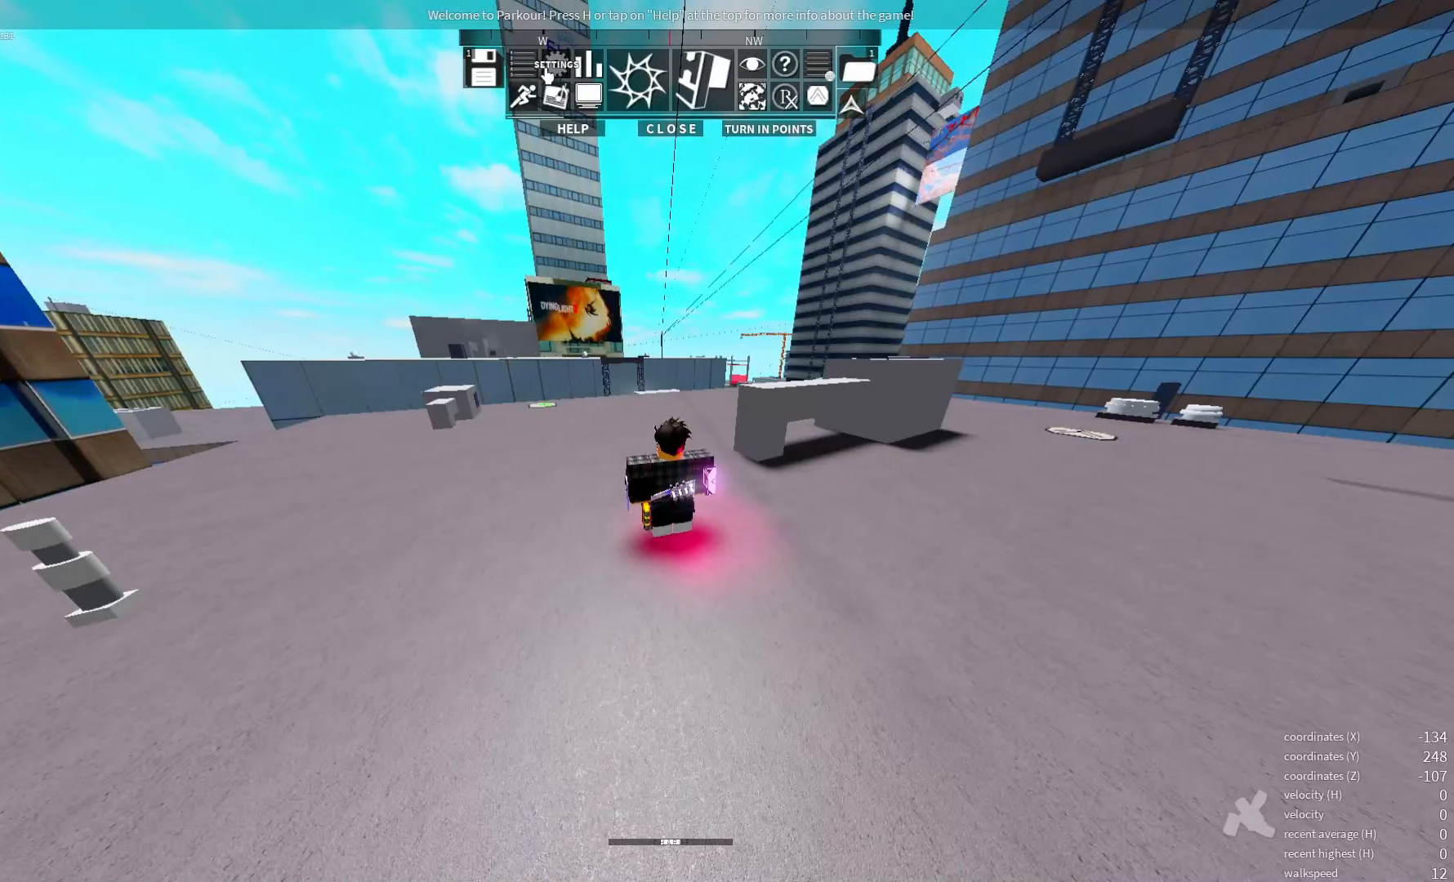
{"keys": [], "events": [[133, "shift_r", "down"], [216, "shift_r", "up"]]}
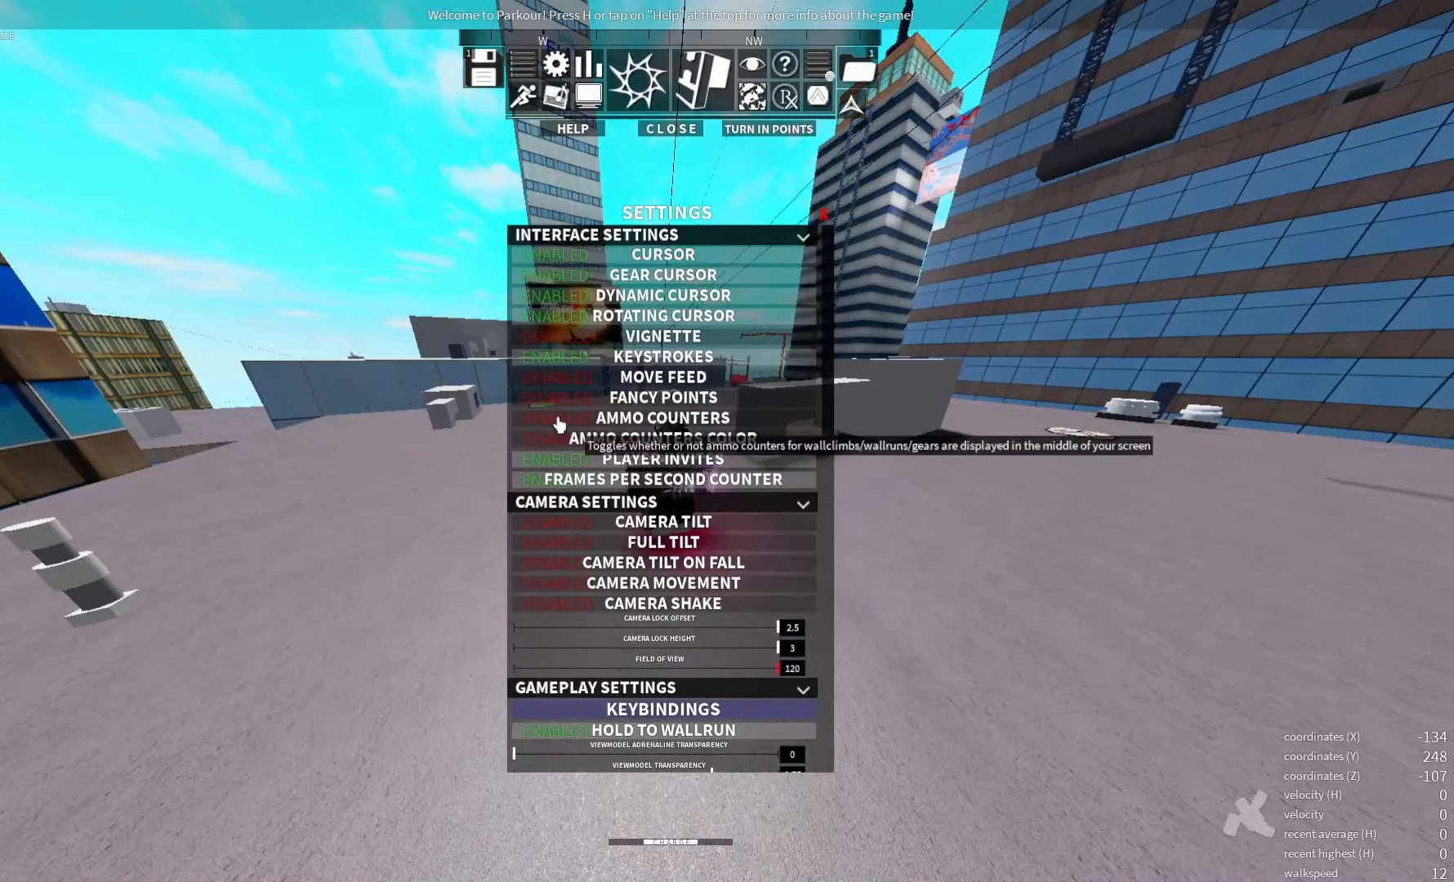
{"keys": [], "events": []}
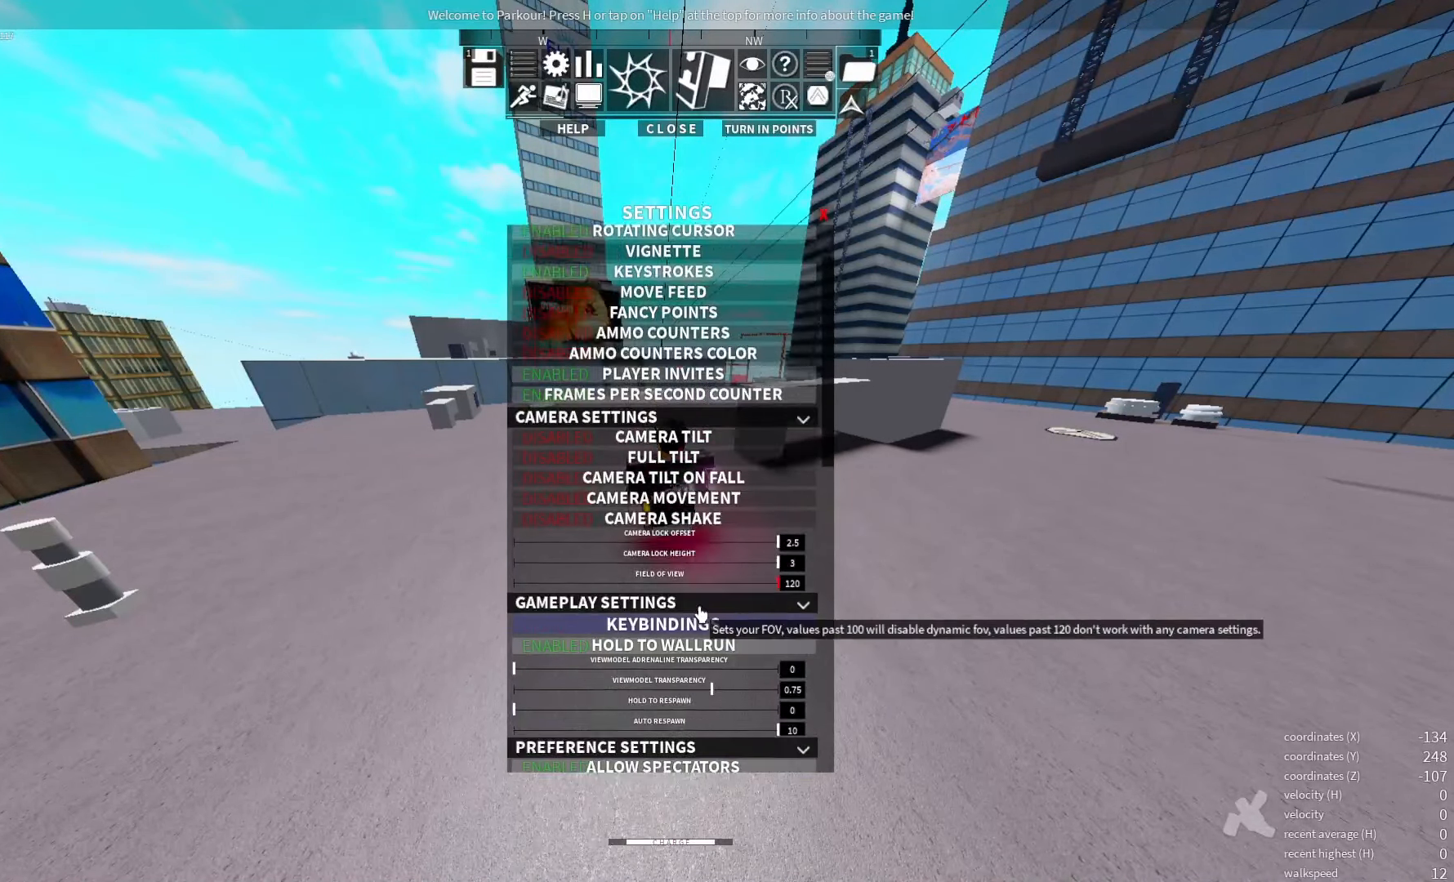
{"keys": [], "events": []}
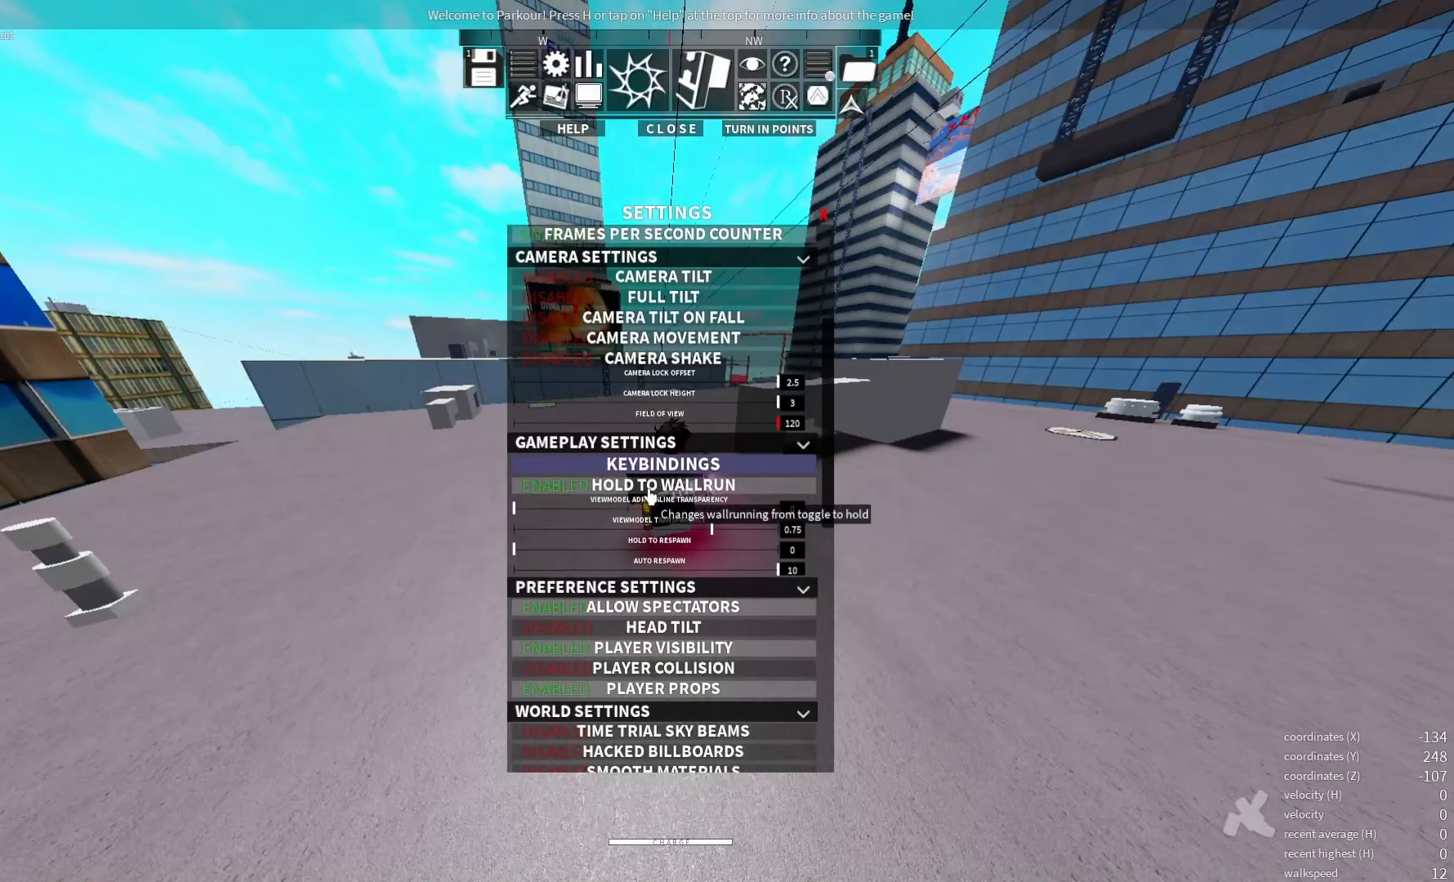
{"keys": [], "events": [[300, "shift_r", "down"], [383, "shift_r", "up"]]}